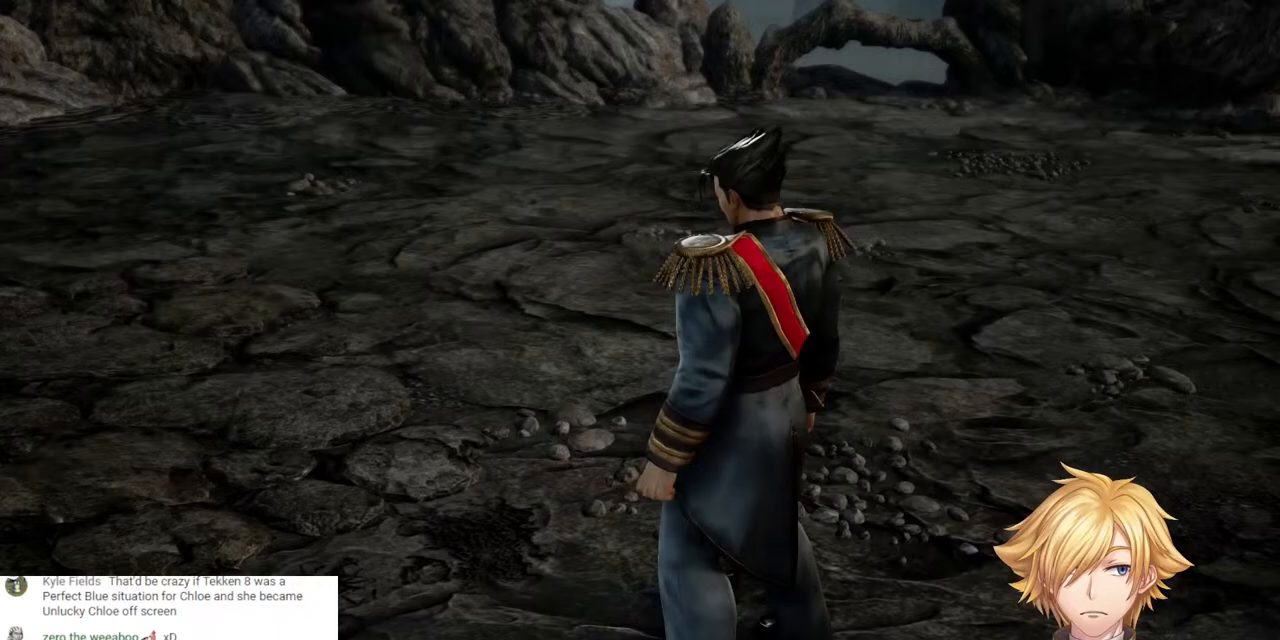
Gameplay with a controller (PlayStation layout); each line is a JSON object with the inputs held at the frame after it. "events" lists button and stick changes between this image and that frame as [ms after this image, input, new state], when the widget could be followed in between. Not read: R1.
{"buttons": ["START"], "left_stick": "center", "right_stick": "center", "events": [[133, "START", "up"], [450, "START", "down"]]}
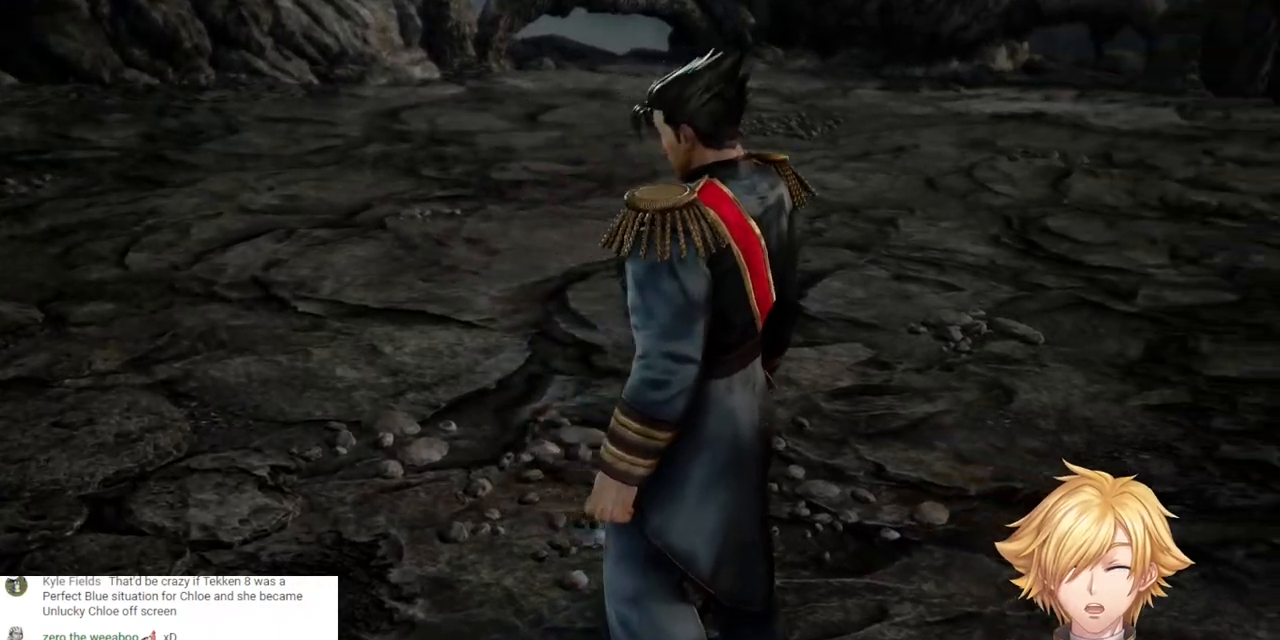
{"buttons": [], "left_stick": "center", "right_stick": "center", "events": [[83, "START", "up"], [350, "START", "down"], [500, "START", "up"]]}
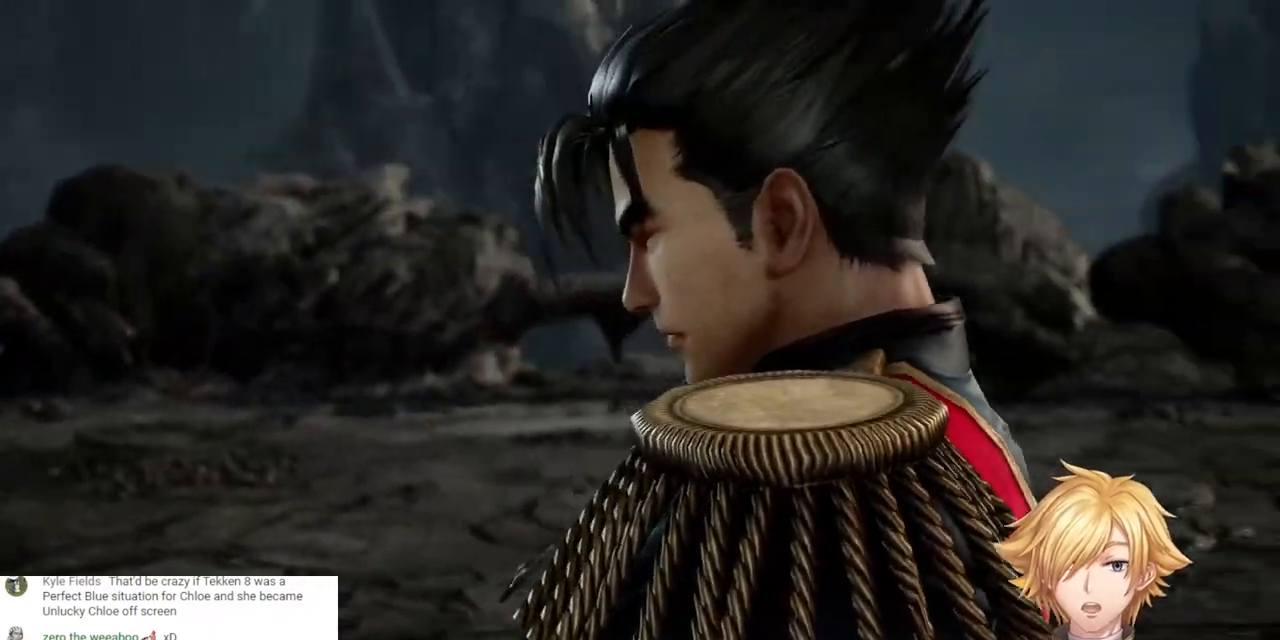
{"buttons": [], "left_stick": "center", "right_stick": "center", "events": [[200, "START", "down"], [367, "START", "up"]]}
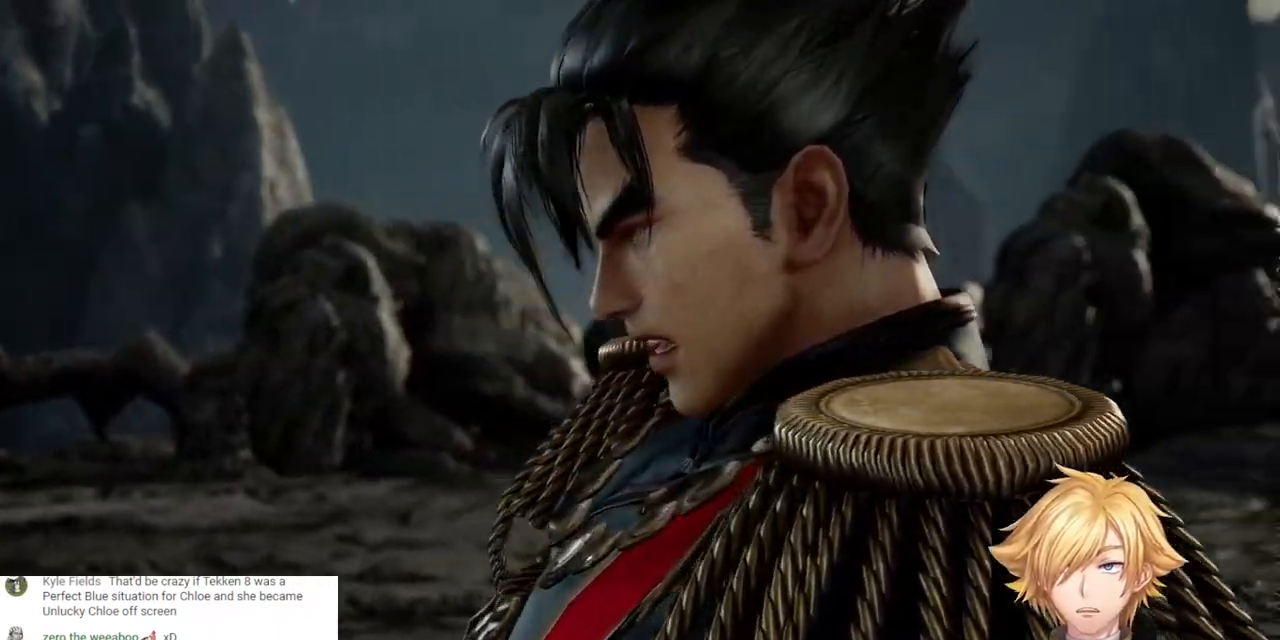
{"buttons": [], "left_stick": "center", "right_stick": "center", "events": [[50, "START", "down"], [200, "START", "up"]]}
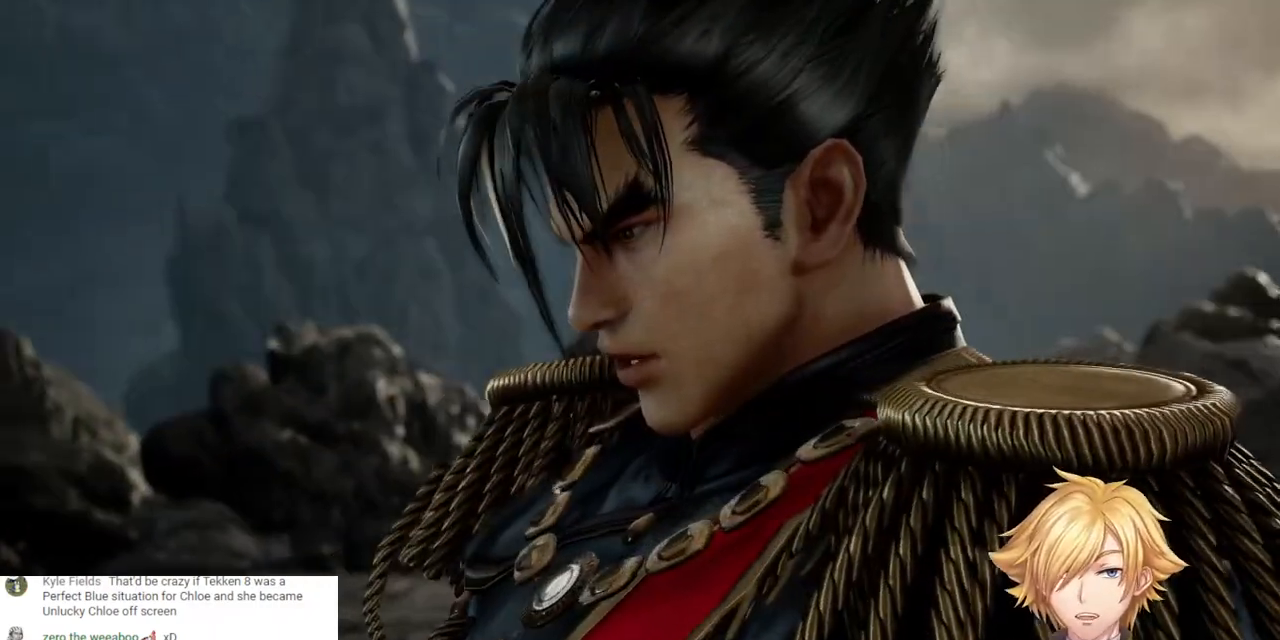
{"buttons": ["START"], "left_stick": "center", "right_stick": "center", "events": [[33, "START", "down"], [200, "START", "up"], [483, "START", "down"]]}
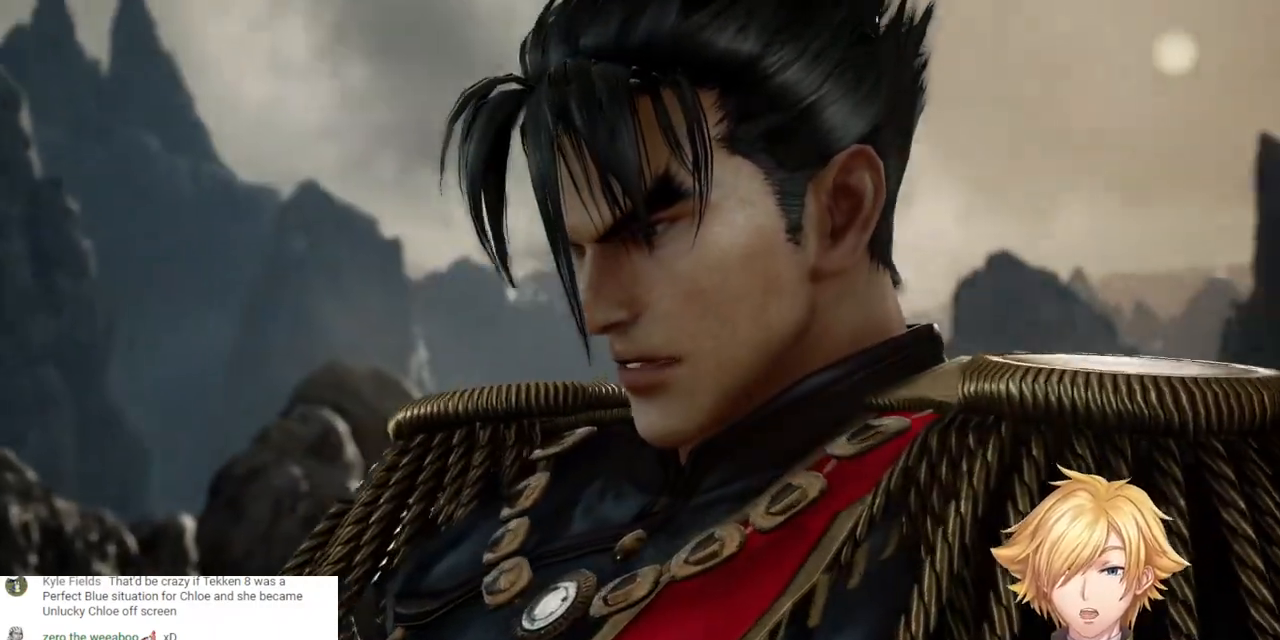
{"buttons": ["DPAD_LEFT"], "left_stick": "center", "right_stick": "center", "events": [[150, "START", "up"], [333, "DPAD_LEFT", "down"]]}
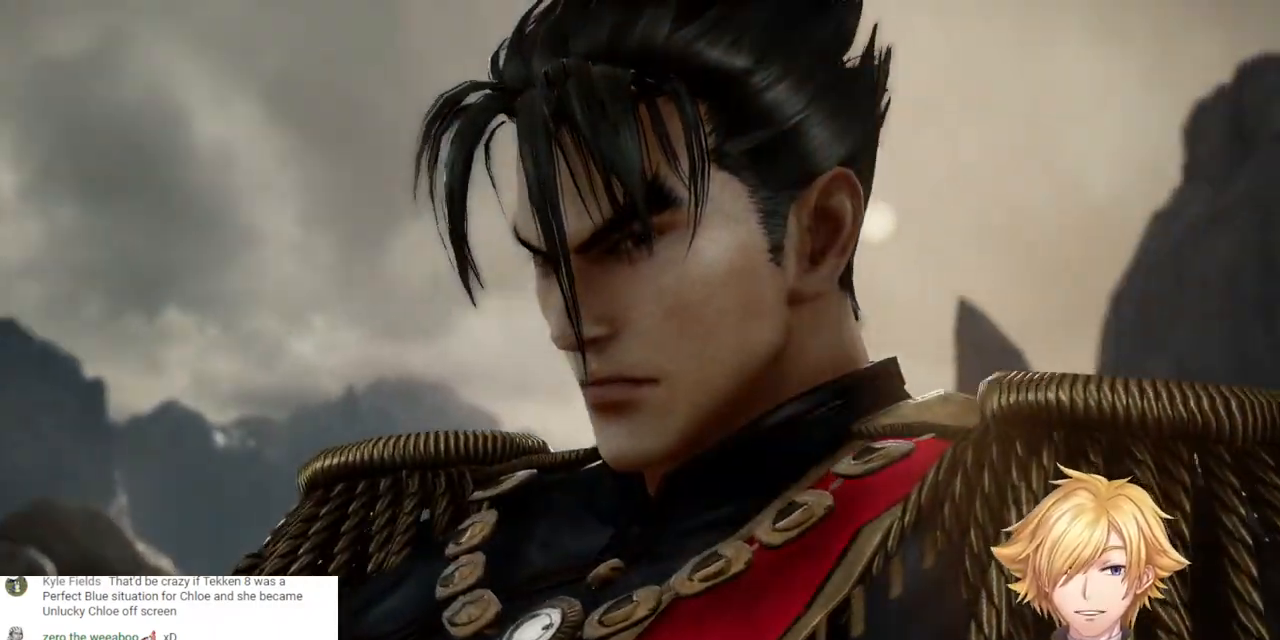
{"buttons": ["DPAD_LEFT", "START"], "left_stick": "center", "right_stick": "center", "events": [[500, "START", "down"]]}
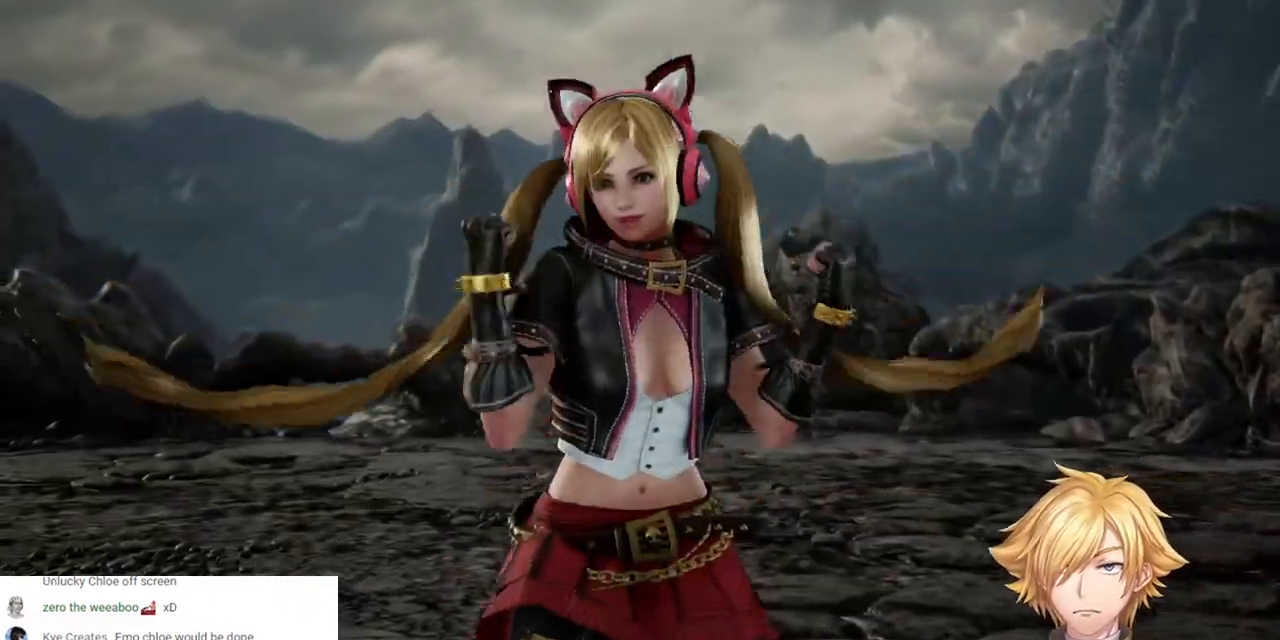
{"buttons": ["DPAD_LEFT", "START"], "left_stick": "center", "right_stick": "center", "events": [[133, "START", "up"], [400, "START", "down"], [417, "DPAD_LEFT", "up"], [500, "DPAD_LEFT", "down"]]}
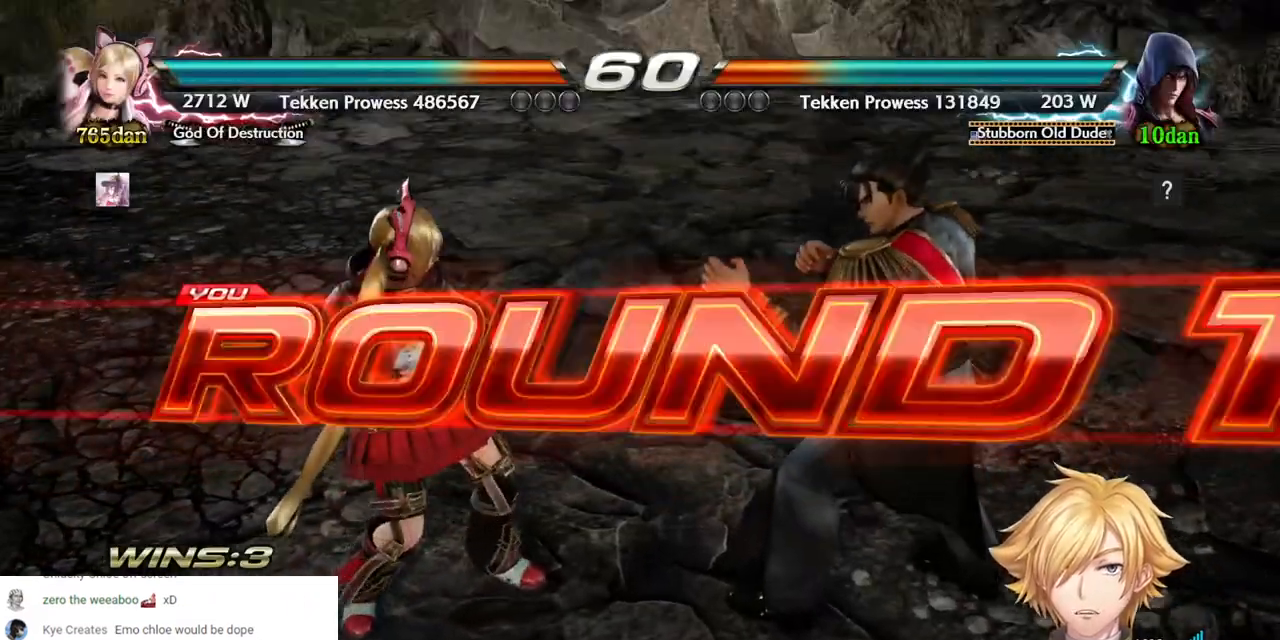
{"buttons": ["DPAD_LEFT"], "left_stick": "center", "right_stick": "center", "events": [[50, "START", "up"]]}
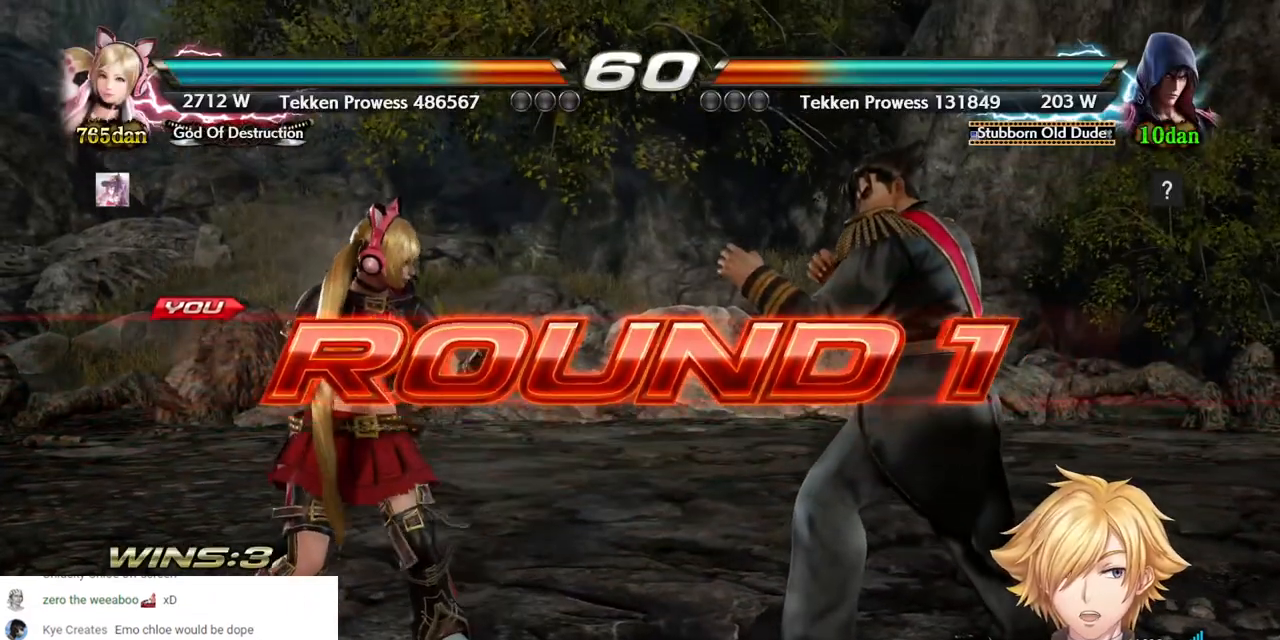
{"buttons": ["DPAD_LEFT"], "left_stick": "center", "right_stick": "center", "events": []}
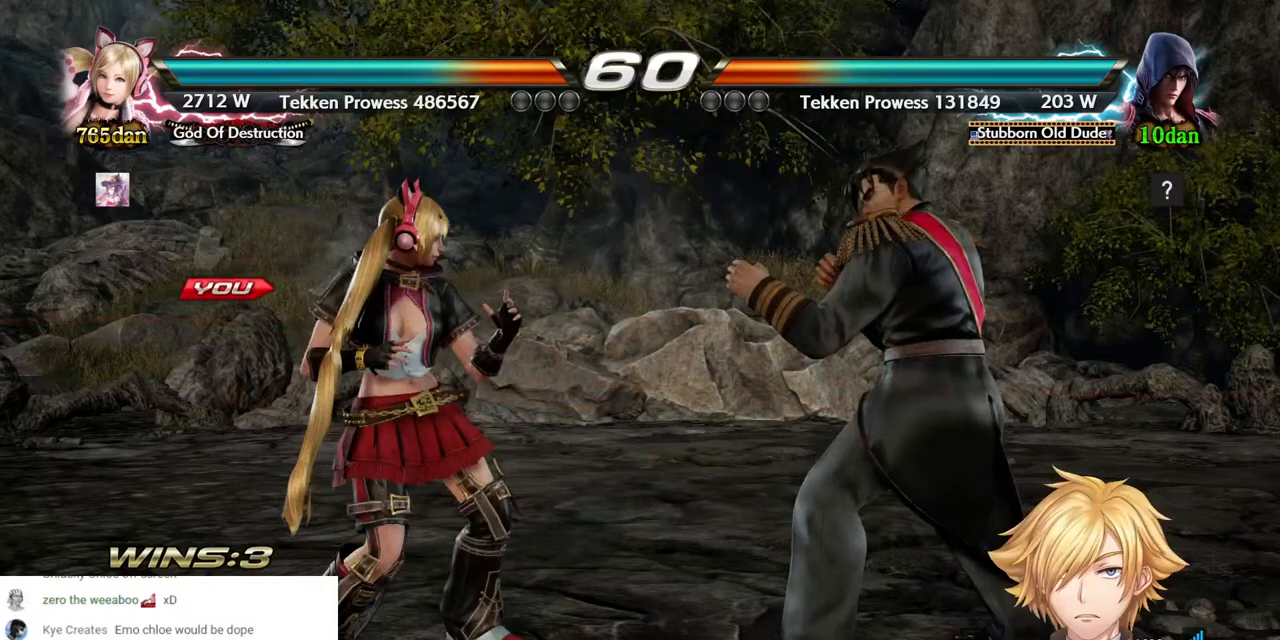
{"buttons": [], "left_stick": "center", "right_stick": "center", "events": [[450, "DPAD_LEFT", "up"]]}
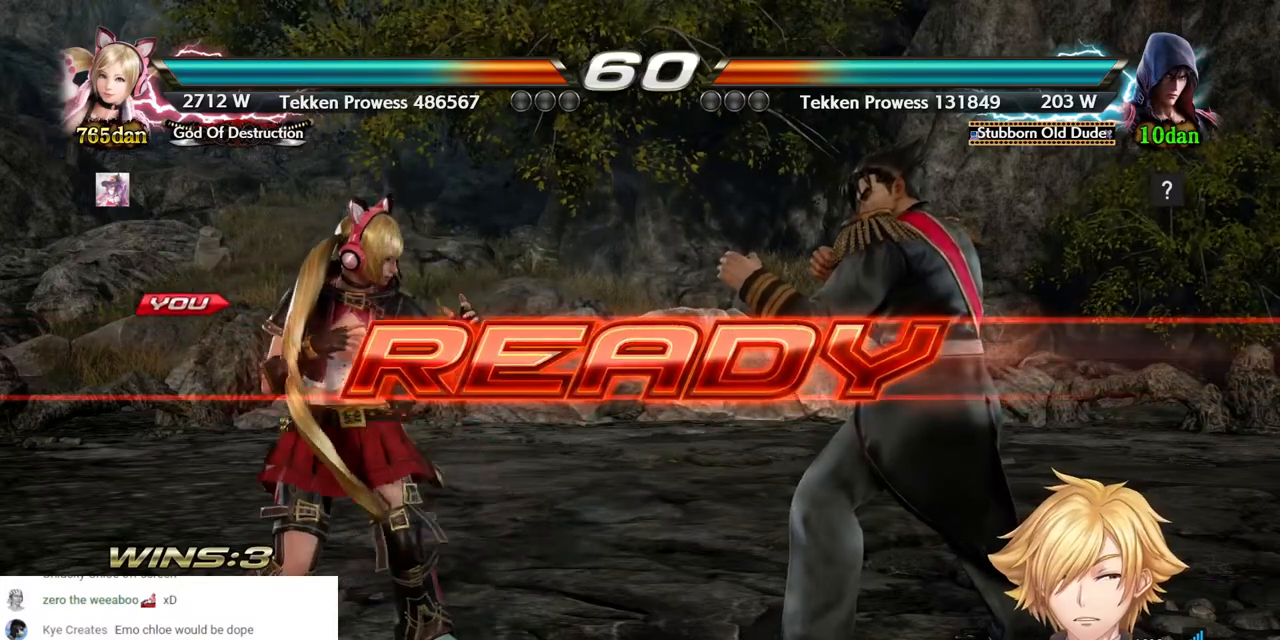
{"buttons": [], "left_stick": "center", "right_stick": "center", "events": []}
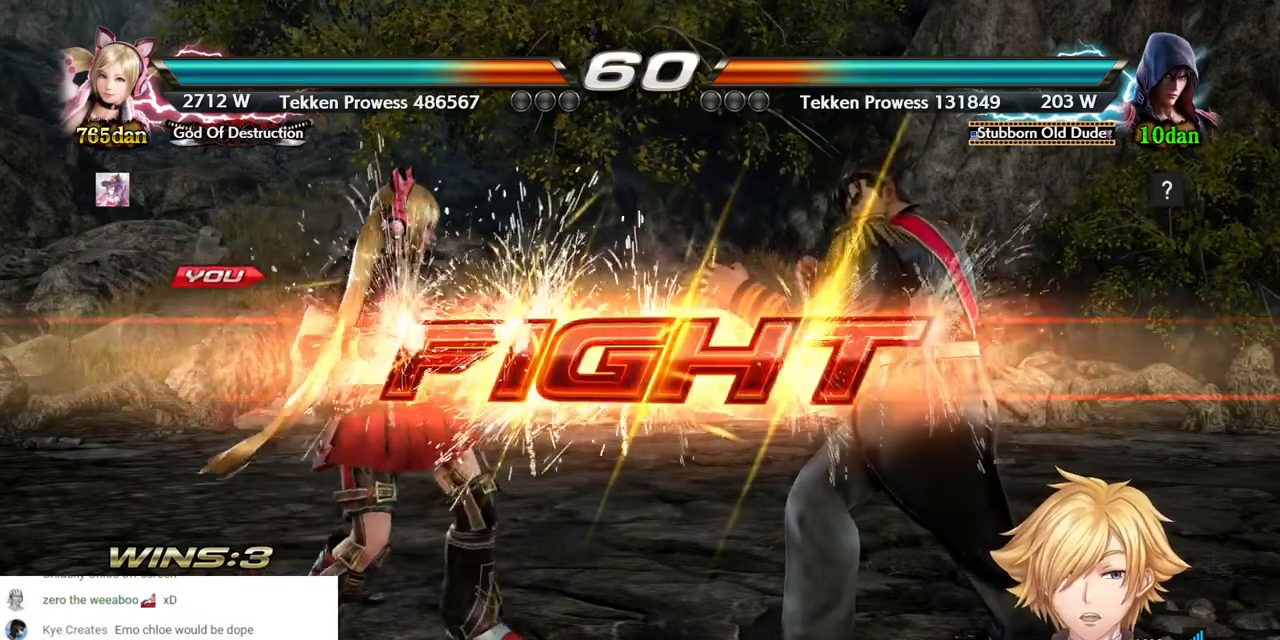
{"buttons": ["DPAD_LEFT"], "left_stick": "center", "right_stick": "center", "events": [[367, "DPAD_UP", "down"], [383, "DPAD_LEFT", "down"], [450, "DPAD_UP", "up"]]}
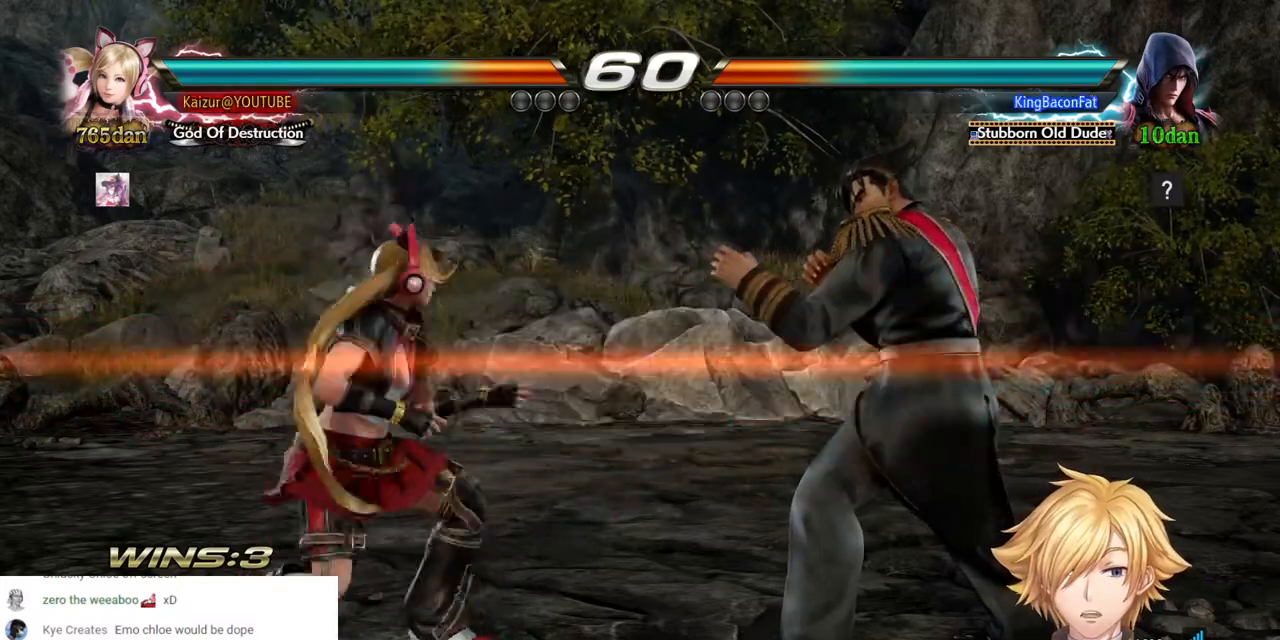
{"buttons": [], "left_stick": "center", "right_stick": "center", "events": [[17, "DPAD_LEFT", "up"]]}
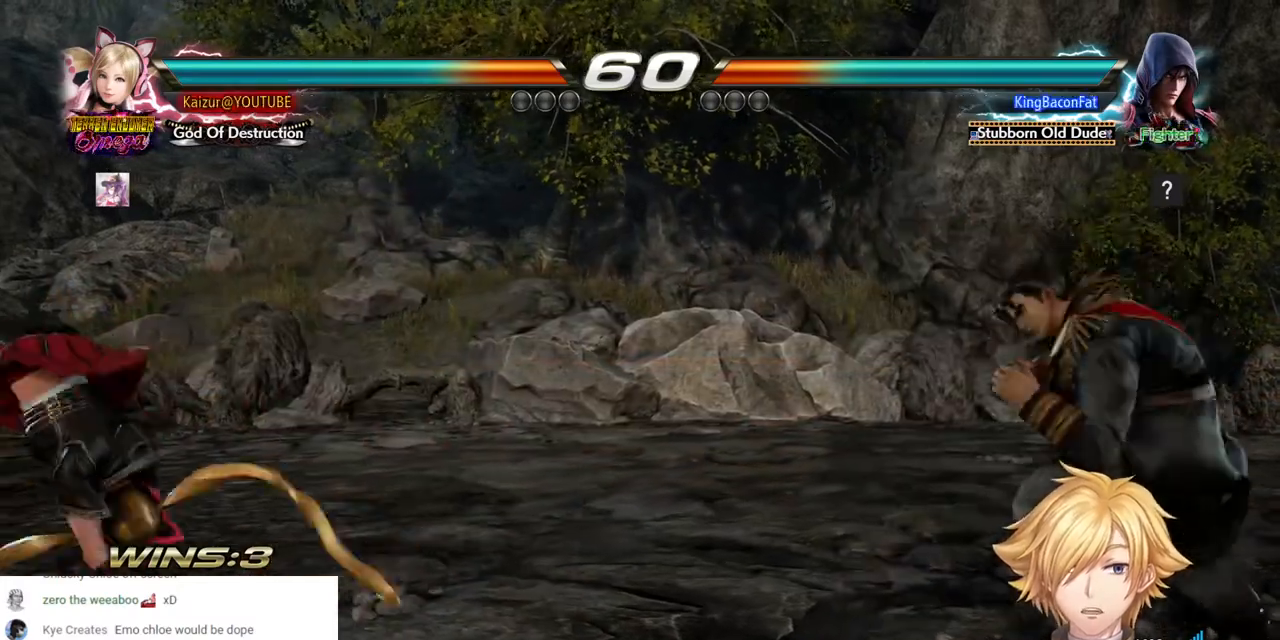
{"buttons": [], "left_stick": "center", "right_stick": "center", "events": [[117, "DPAD_LEFT", "down"], [167, "R2", "down"], [400, "DPAD_LEFT", "up"], [400, "R2", "up"]]}
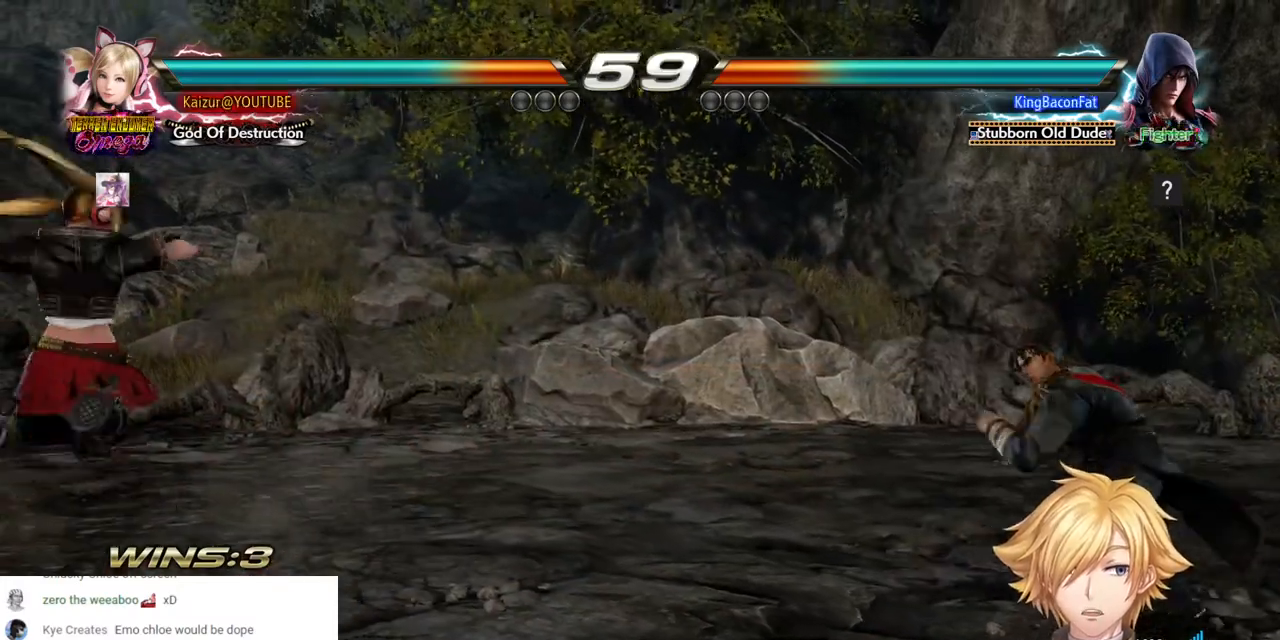
{"buttons": ["DPAD_DOWN", "DPAD_LEFT"], "left_stick": "center", "right_stick": "center", "events": [[67, "DPAD_RIGHT", "down"], [100, "R2", "down"], [117, "DPAD_UP", "down"], [250, "R2", "up"], [267, "DPAD_UP", "up"], [400, "DPAD_RIGHT", "up"], [500, "DPAD_DOWN", "down"], [500, "DPAD_LEFT", "down"]]}
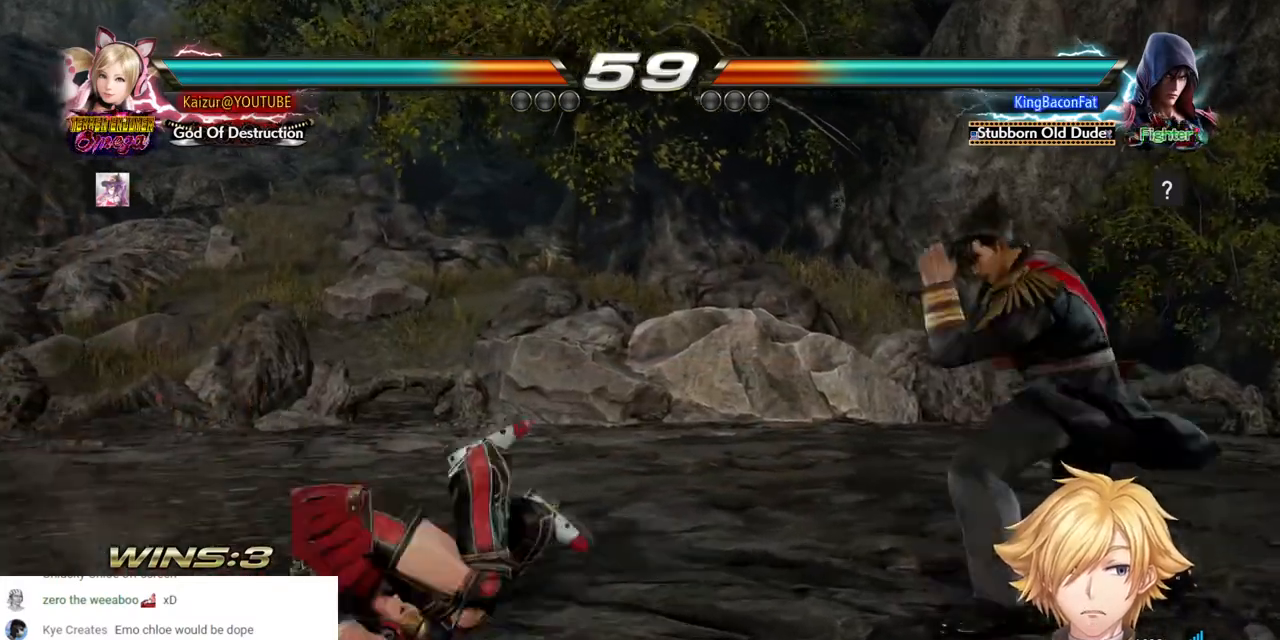
{"buttons": ["DPAD_LEFT"], "left_stick": "center", "right_stick": "center", "events": [[217, "DPAD_LEFT", "up"], [300, "DPAD_DOWN", "up"], [300, "DPAD_LEFT", "down"]]}
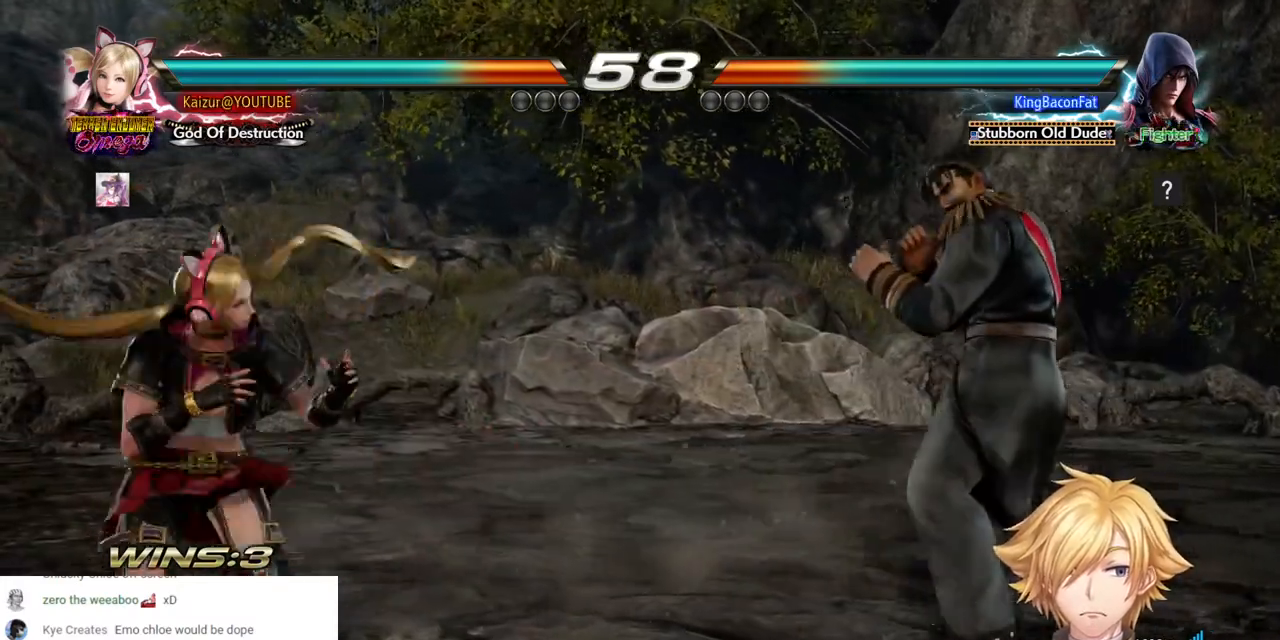
{"buttons": [], "left_stick": "center", "right_stick": "center", "events": [[17, "R2", "down"], [233, "R2", "up"], [250, "DPAD_LEFT", "up"]]}
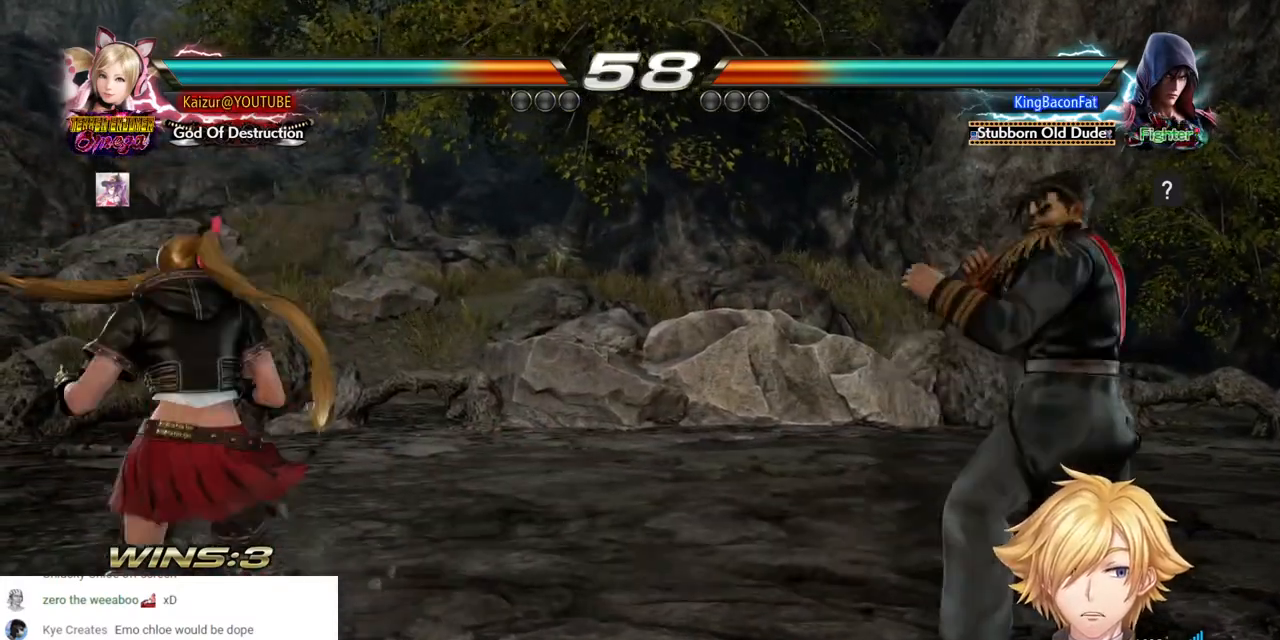
{"buttons": [], "left_stick": "center", "right_stick": "center", "events": [[200, "DPAD_DOWN", "down"], [200, "DPAD_LEFT", "down"], [400, "DPAD_DOWN", "up"], [400, "DPAD_LEFT", "up"]]}
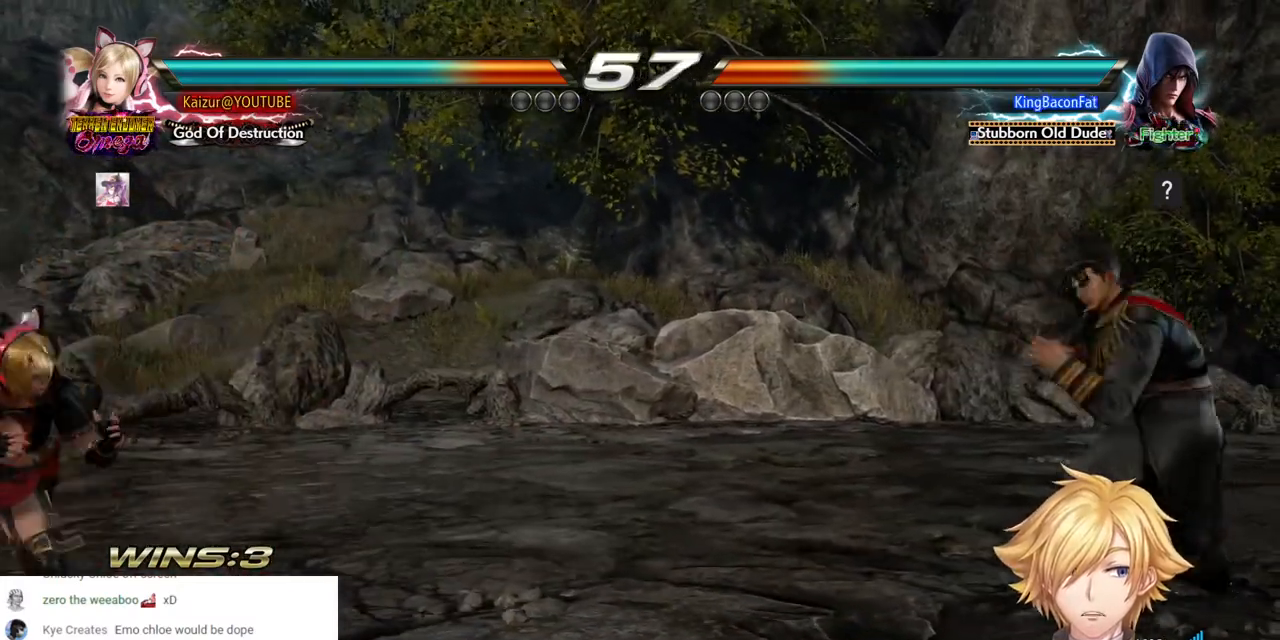
{"buttons": [], "left_stick": "center", "right_stick": "center", "events": [[17, "DPAD_RIGHT", "down"], [83, "DPAD_RIGHT", "up"], [150, "DPAD_RIGHT", "down"], [217, "DPAD_RIGHT", "up"], [250, "DPAD_LEFT", "down"], [267, "R2", "down"], [450, "R2", "up"], [467, "DPAD_LEFT", "up"]]}
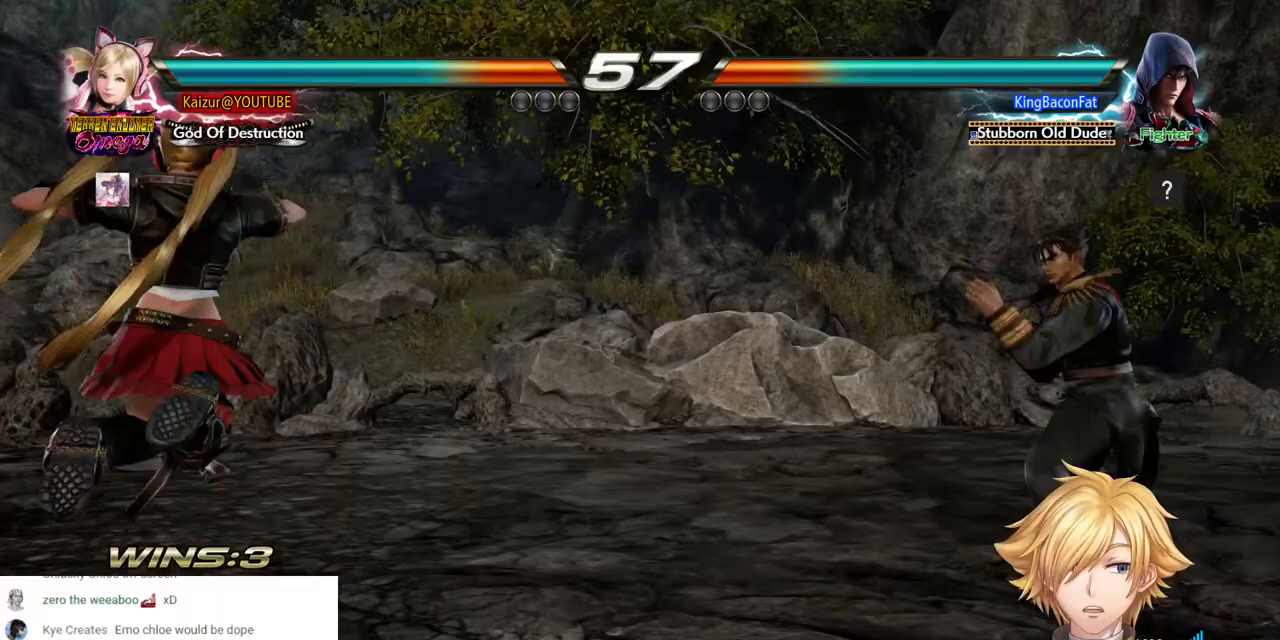
{"buttons": ["R2", "DPAD_UP", "DPAD_RIGHT"], "left_stick": "center", "right_stick": "center", "events": [[217, "DPAD_RIGHT", "down"], [217, "R2", "down"], [233, "DPAD_UP", "down"], [350, "R2", "up"], [400, "R2", "down"]]}
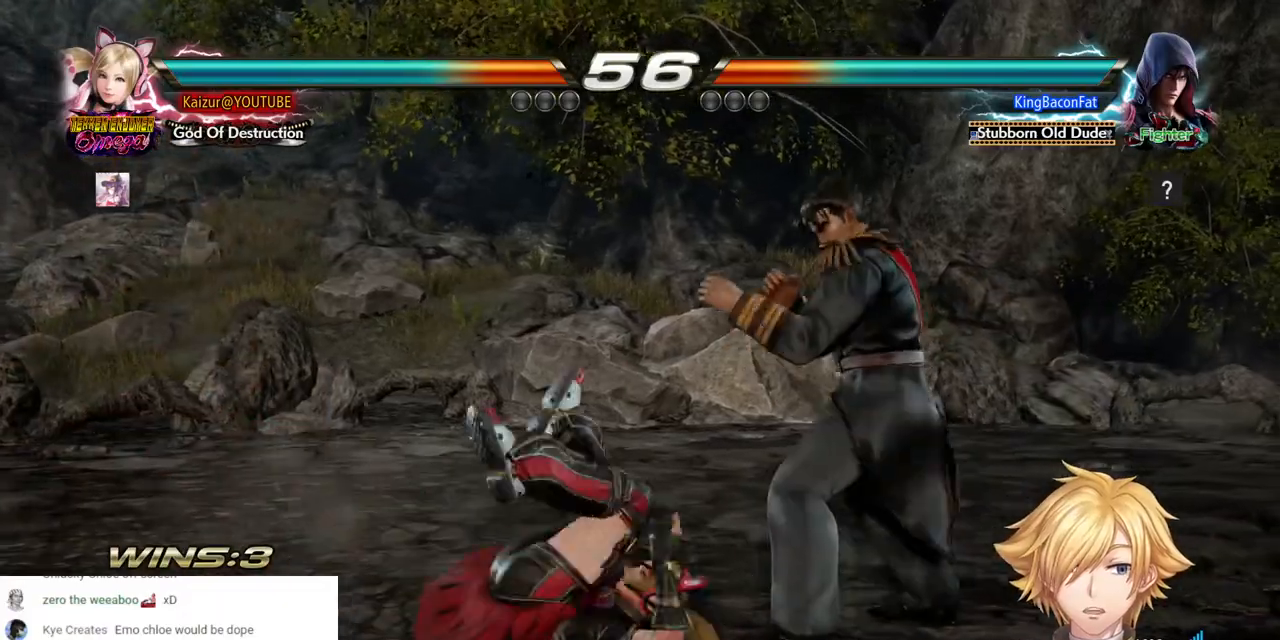
{"buttons": ["DPAD_LEFT"], "left_stick": "center", "right_stick": "center", "events": [[17, "R2", "up"], [67, "R2", "down"], [250, "DPAD_UP", "up"], [317, "R2", "up"], [400, "DPAD_RIGHT", "up"], [500, "DPAD_LEFT", "down"]]}